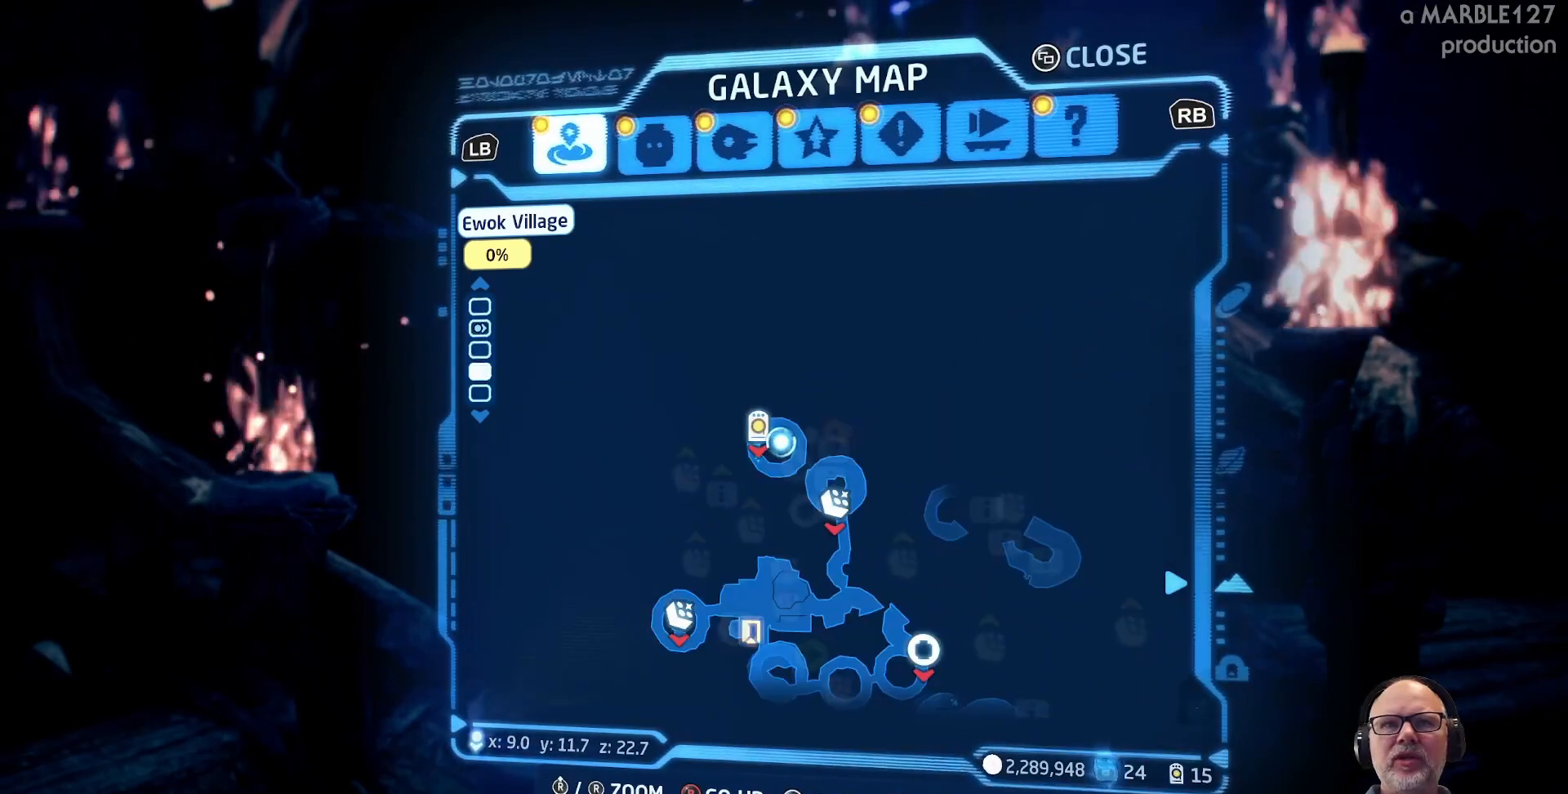
Gameplay with a controller (Xbox layout); each line is a JSON object with the inputs held at the frame after it (dt_ms = milliseconds from this image to that frame). "events" lists button and stick changes between this image and that frame as [ms after this image, input, new state], when the widget could be followed in between. Not read: L3 R3.
{"dt_ms": 500, "buttons": [], "left_stick": "center", "right_stick": "center", "events": [[167, "R2", "down"], [367, "R2", "up"]]}
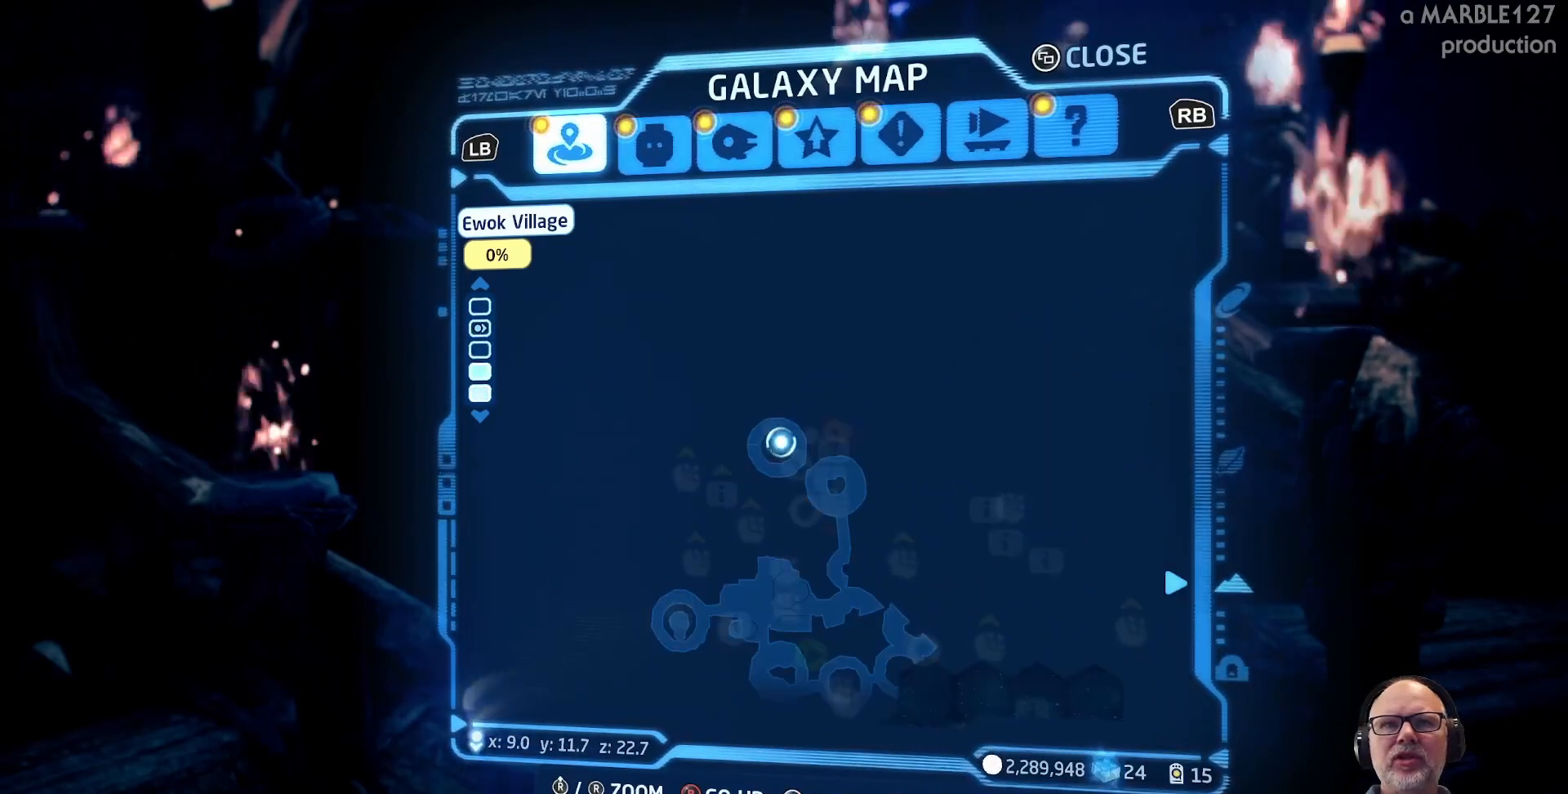
{"dt_ms": 500, "buttons": [], "left_stick": "center", "right_stick": "center", "events": []}
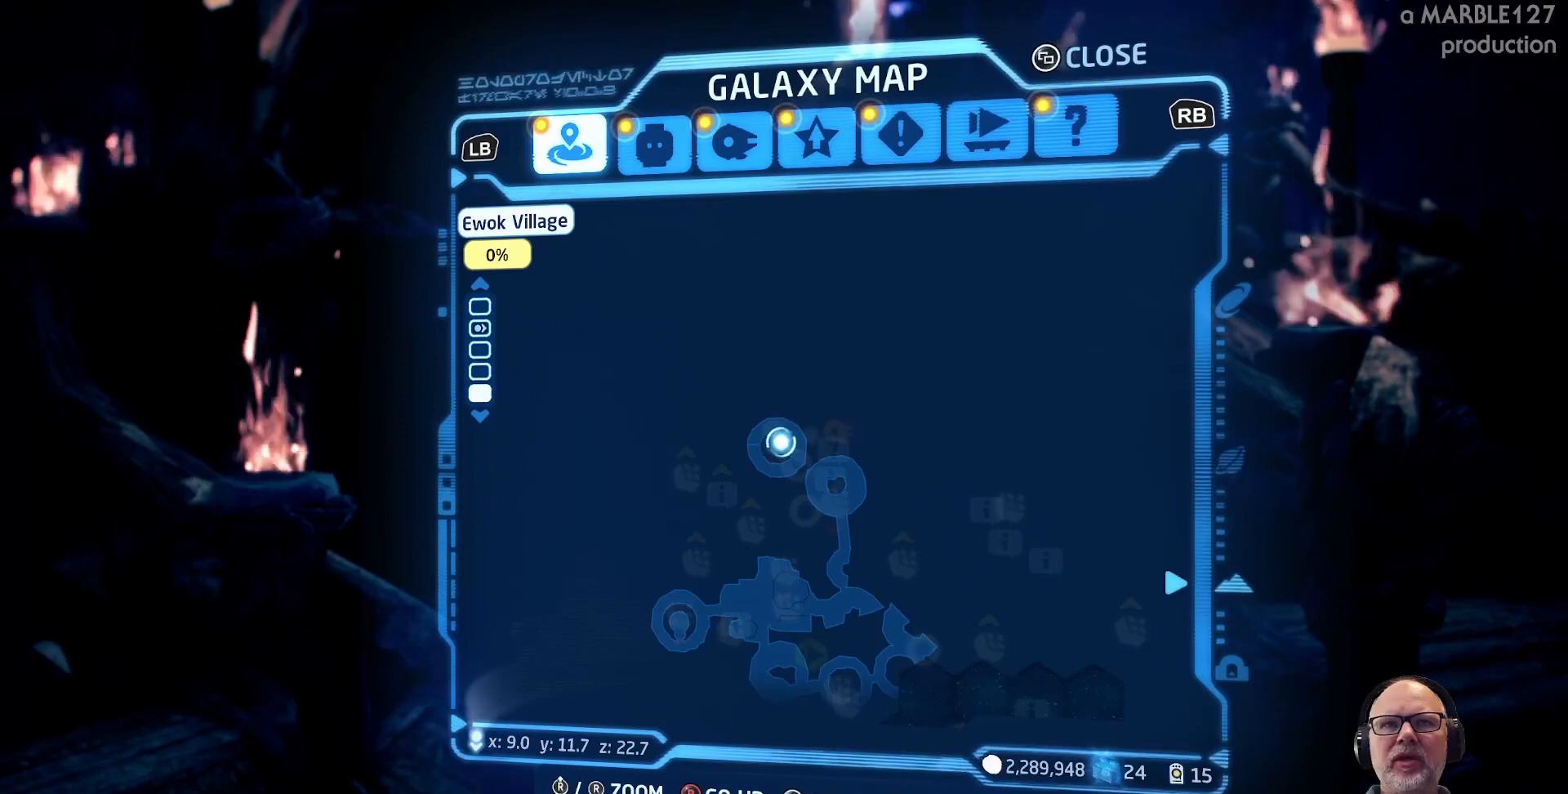
{"dt_ms": 500, "buttons": ["R2"], "left_stick": "center", "right_stick": "center", "events": [[400, "R2", "down"]]}
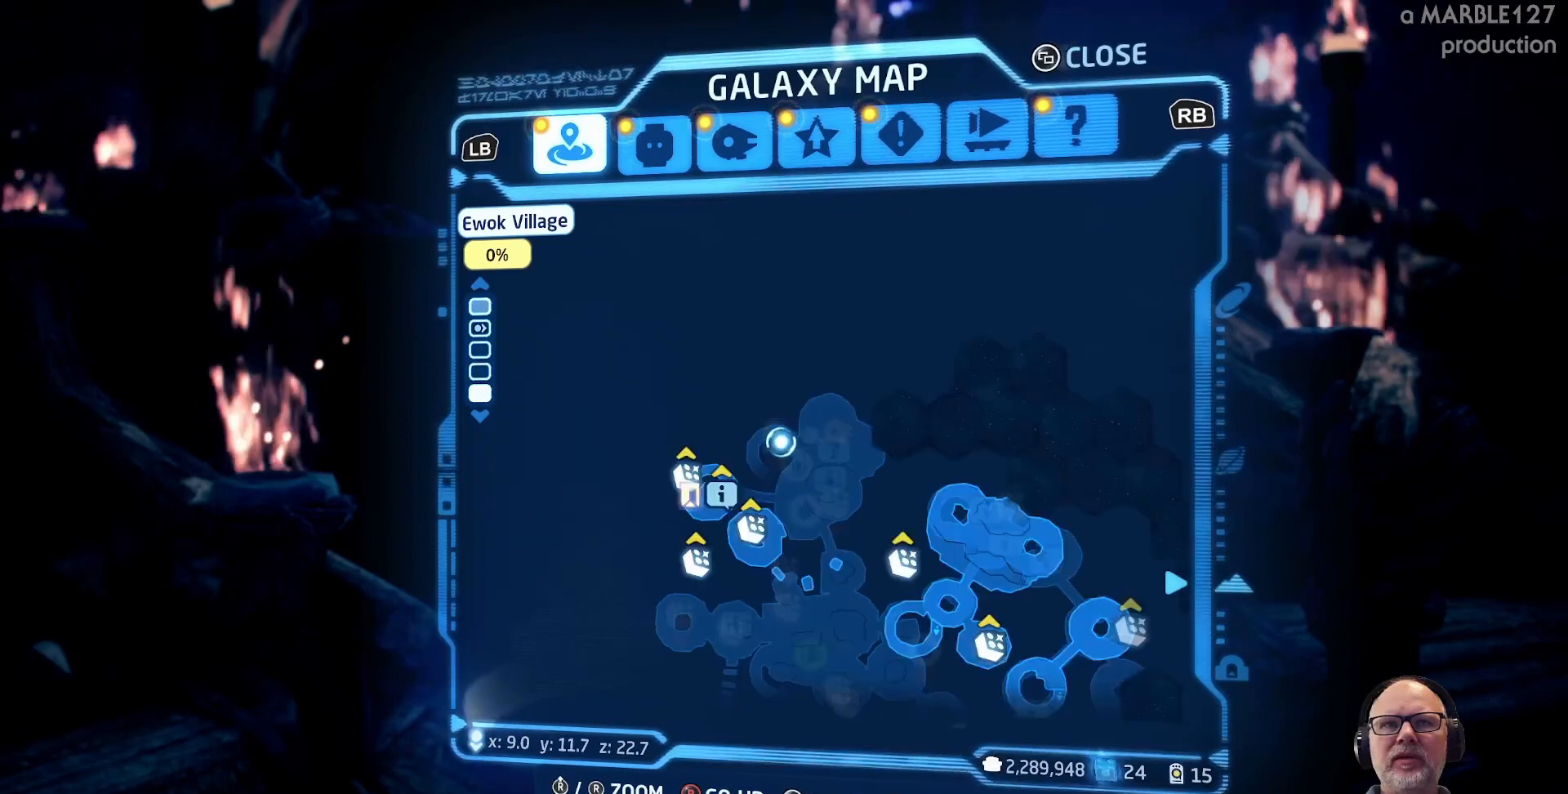
{"dt_ms": 500, "buttons": [], "left_stick": "center", "right_stick": "center", "events": [[67, "R2", "up"]]}
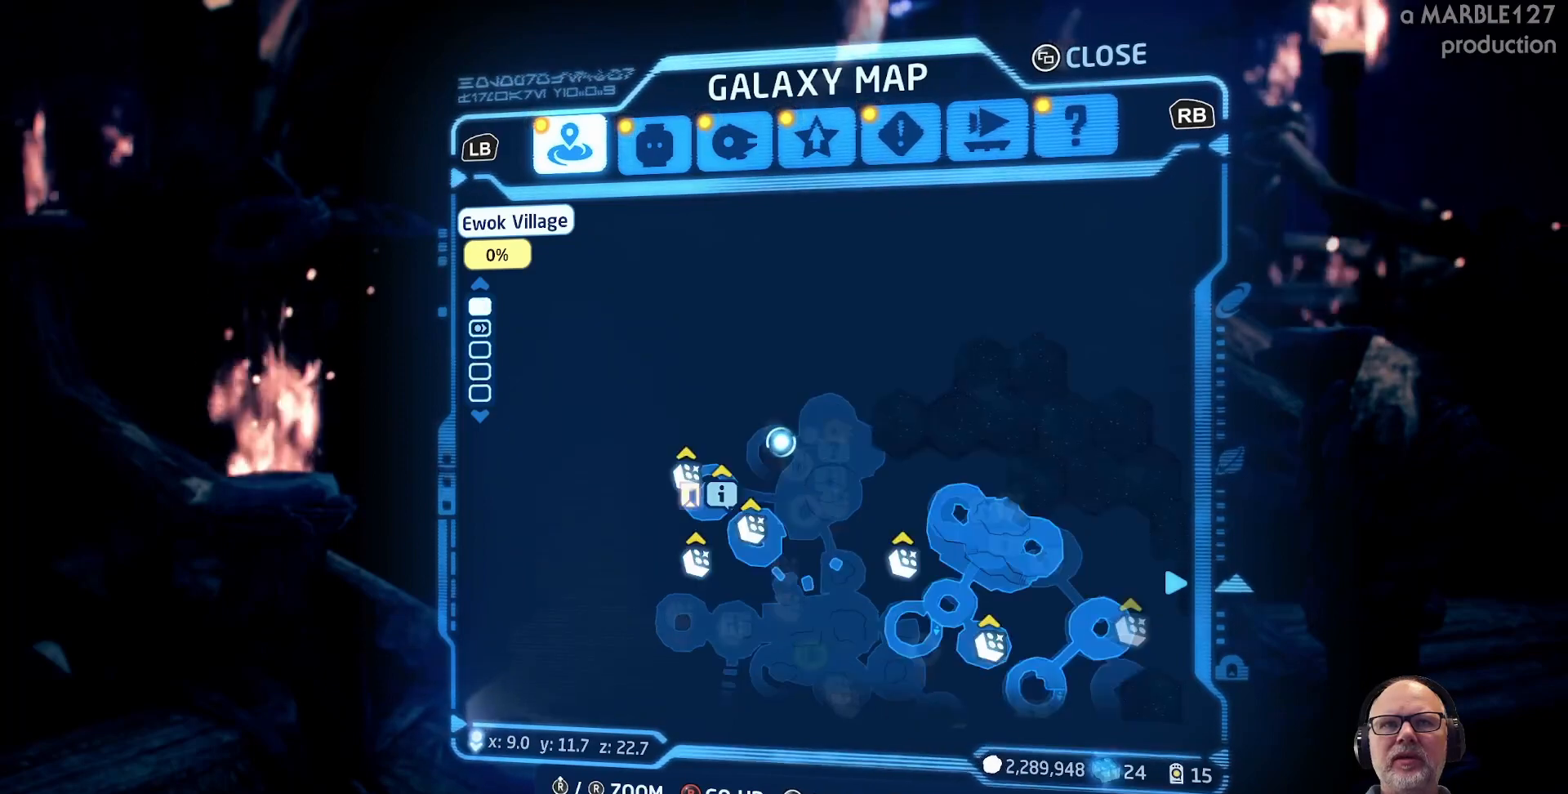
{"dt_ms": 500, "buttons": [], "left_stick": "center", "right_stick": "center", "events": []}
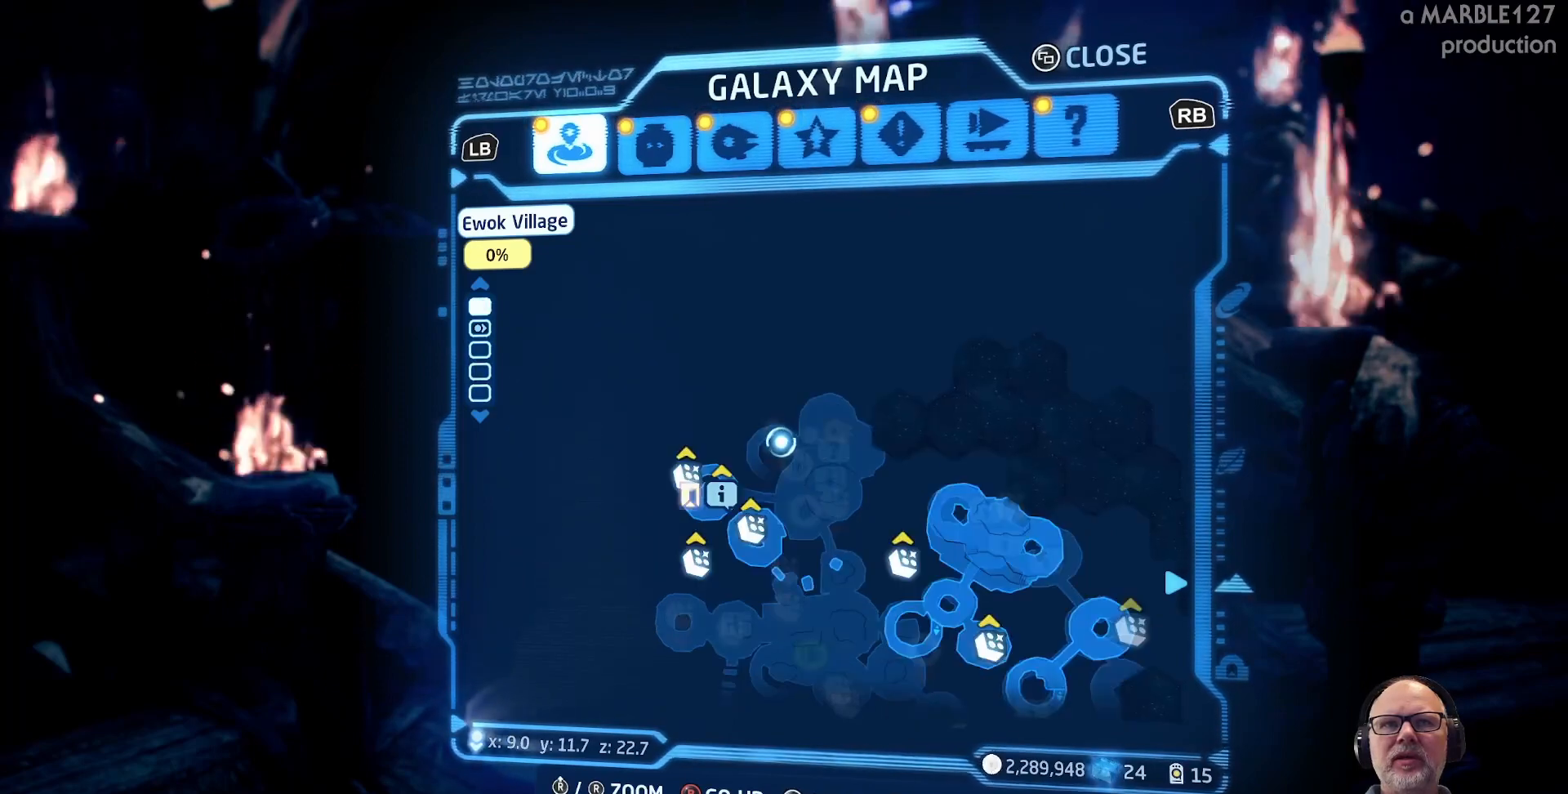
{"dt_ms": 500, "buttons": [], "left_stick": "center", "right_stick": "center", "events": []}
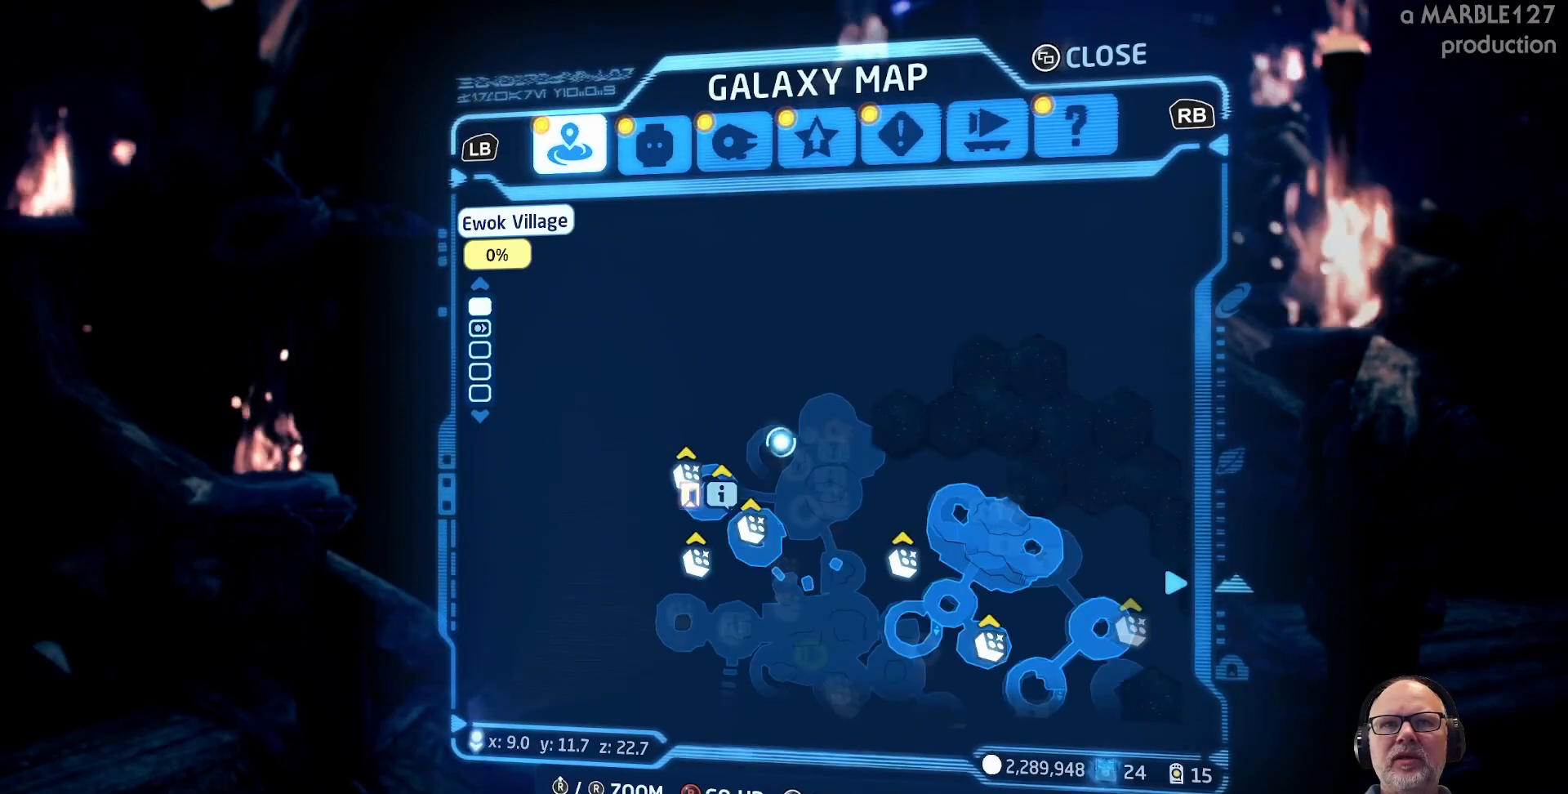
{"dt_ms": 500, "buttons": [], "left_stick": "center", "right_stick": "center", "events": []}
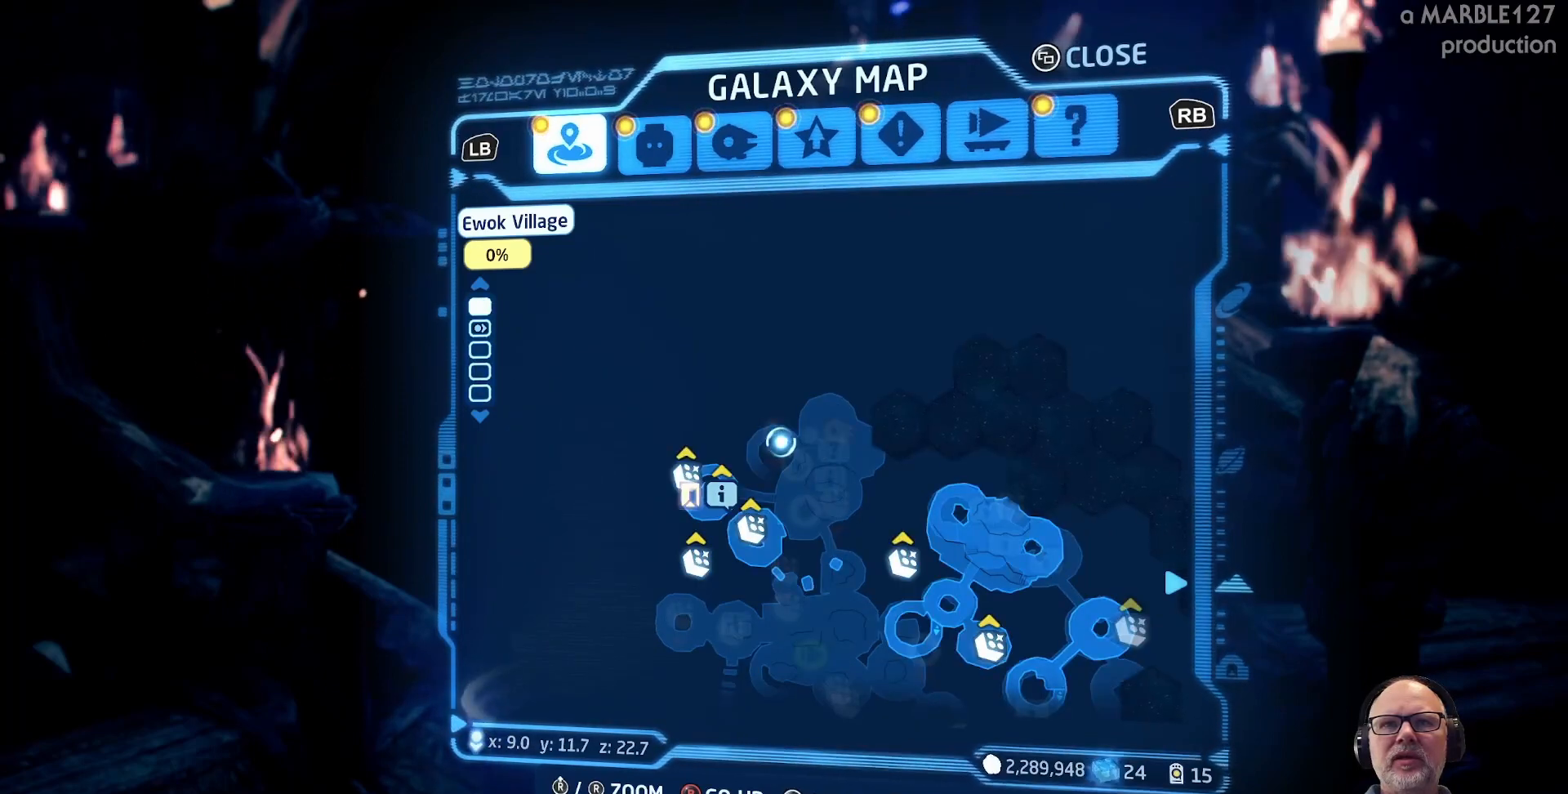
{"dt_ms": 500, "buttons": [], "left_stick": "down-left", "right_stick": "center", "events": [[367, "left_stick", "down"], [433, "left_stick", "down-left"]]}
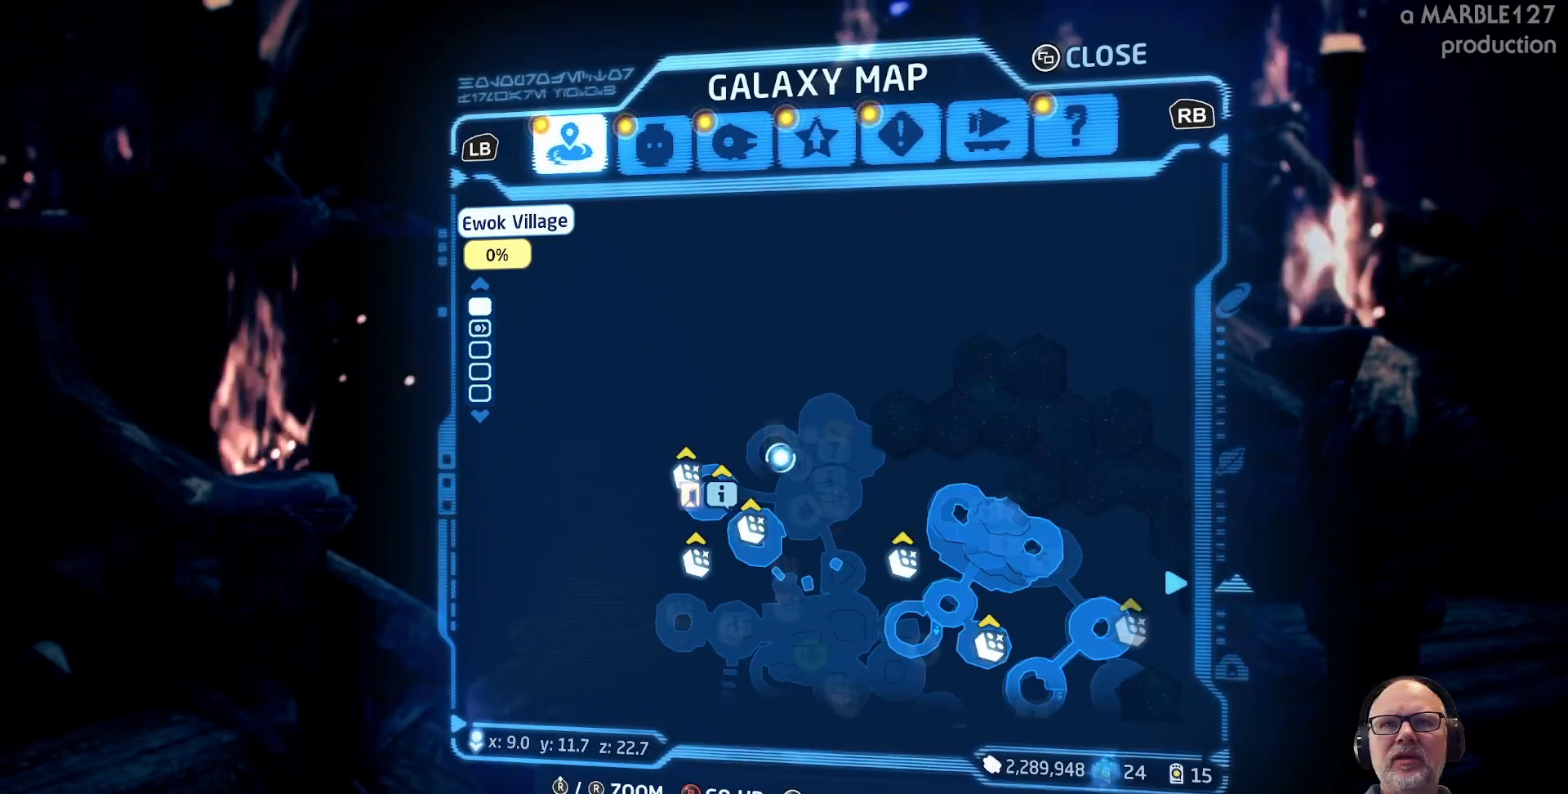
{"dt_ms": 500, "buttons": [], "left_stick": "center", "right_stick": "center", "events": [[100, "left_stick", "center"], [400, "left_stick", "left"], [500, "left_stick", "center"]]}
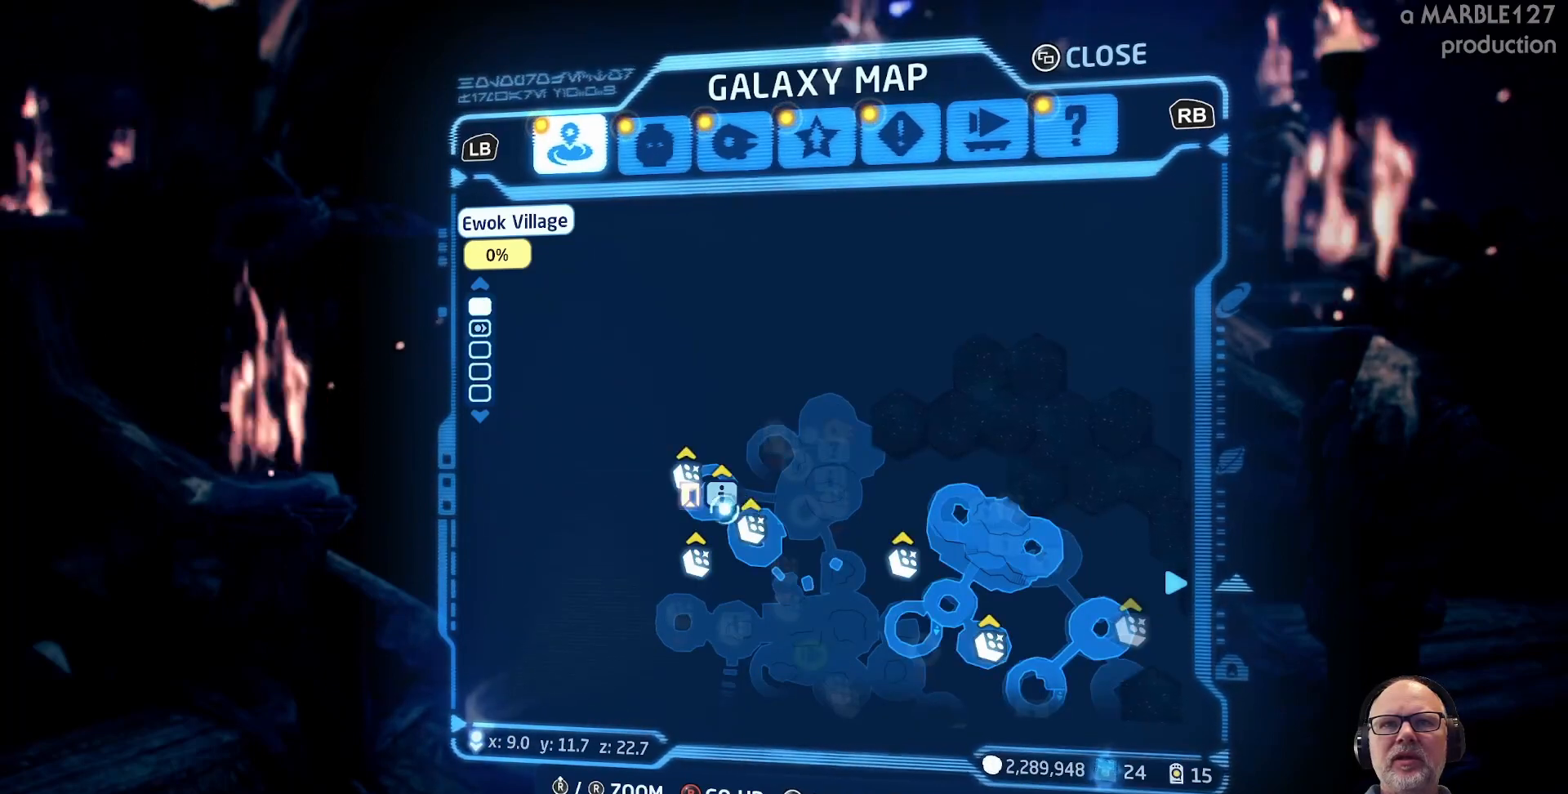
{"dt_ms": 1000, "buttons": [], "left_stick": "center", "right_stick": "center"}
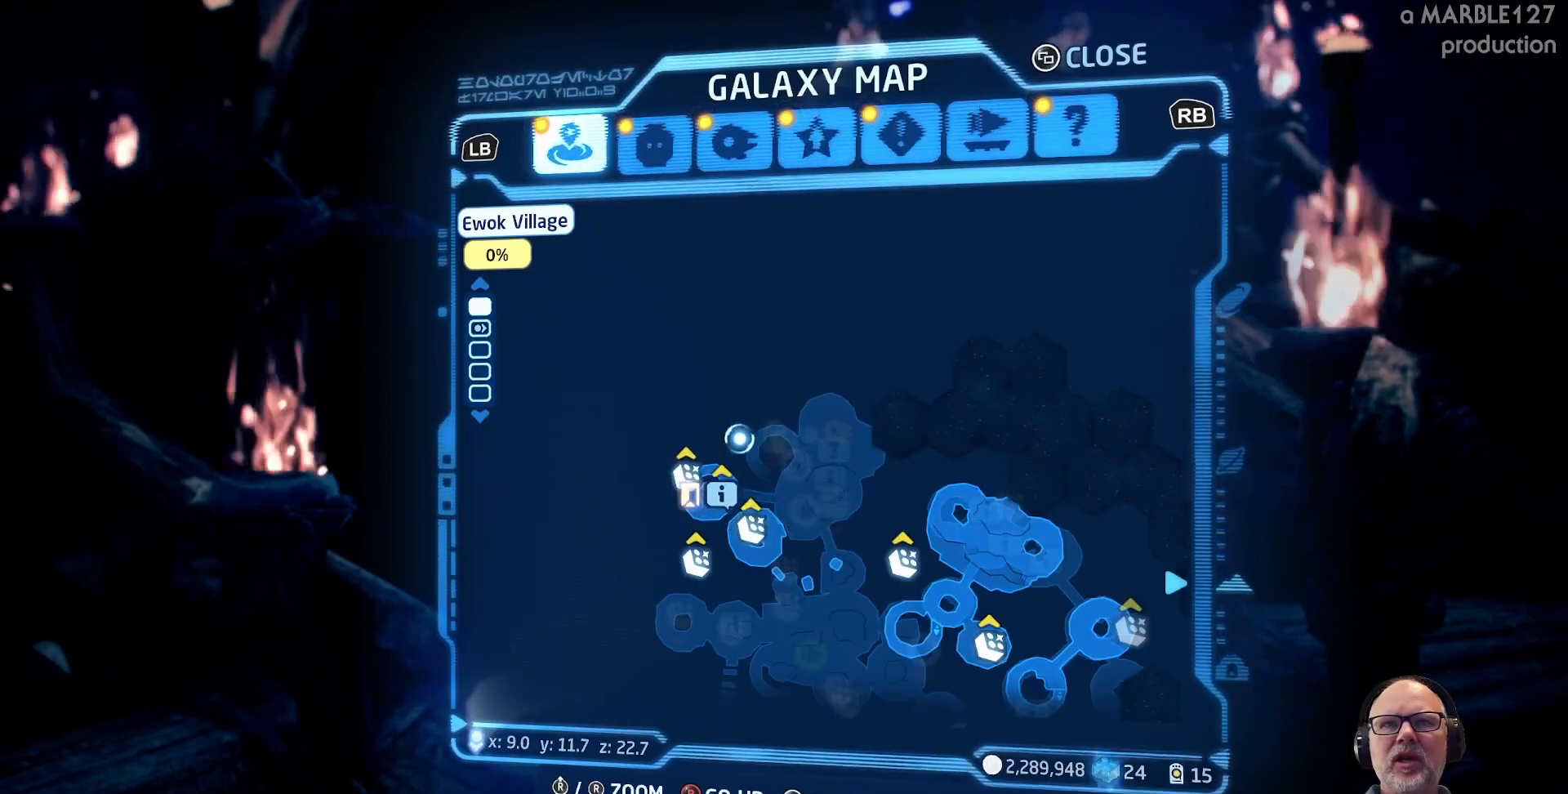
{"dt_ms": 1000, "buttons": [], "left_stick": "center", "right_stick": "center"}
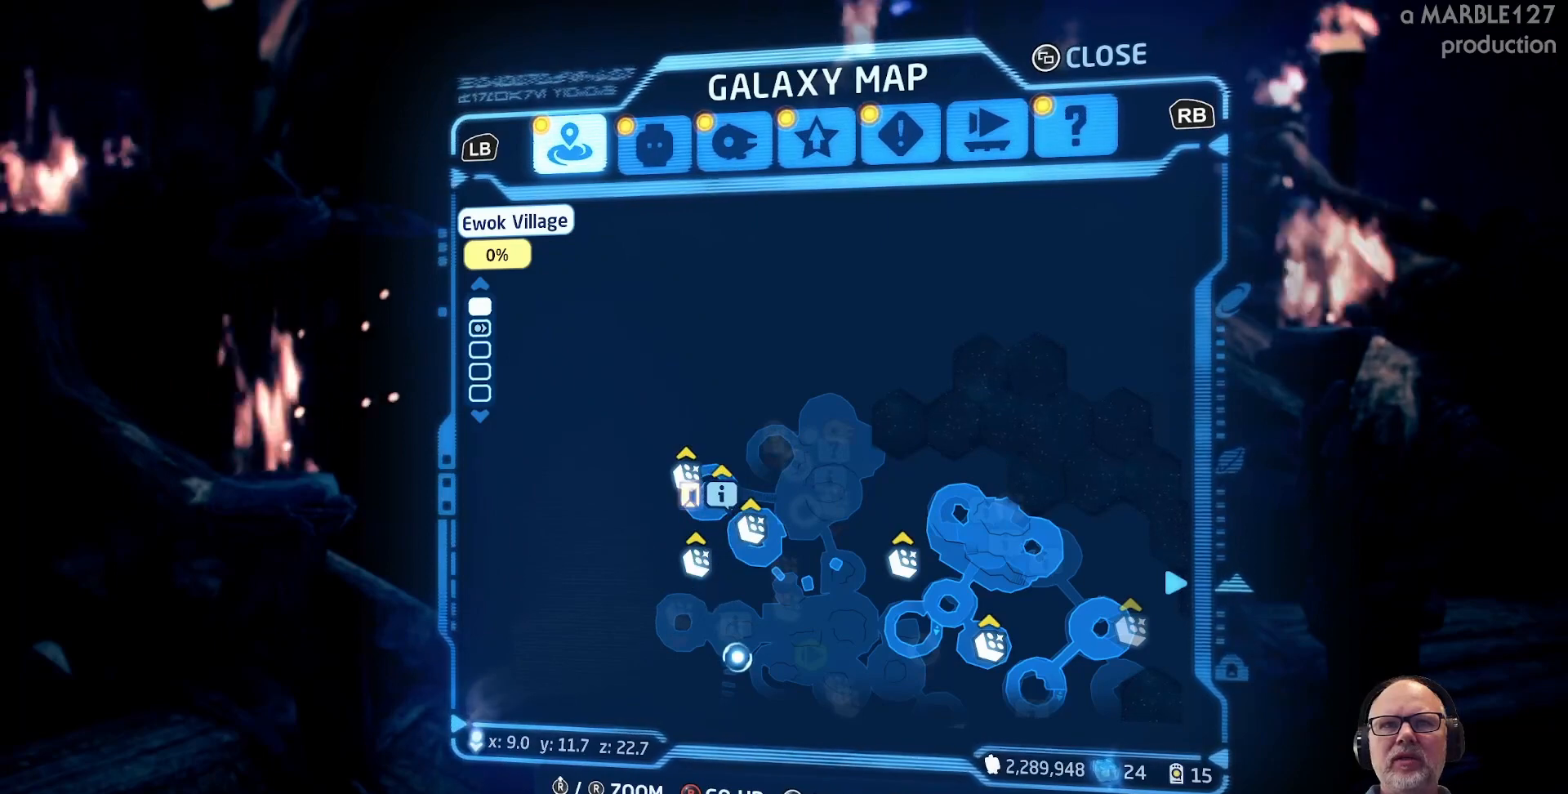
{"dt_ms": 500, "buttons": [], "left_stick": "center", "right_stick": "center", "events": [[33, "left_stick", "down"], [367, "left_stick", "center"]]}
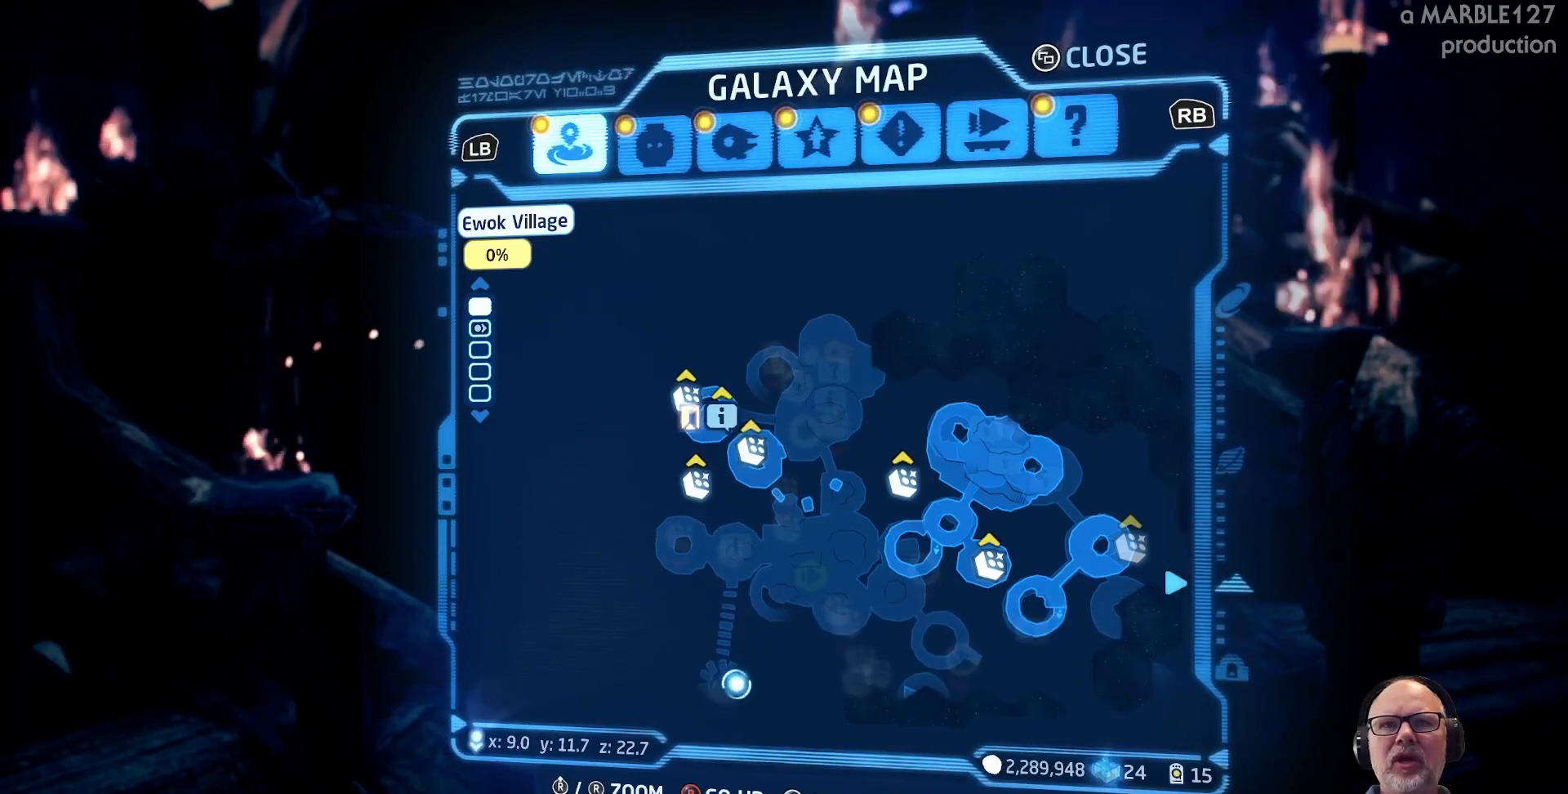
{"dt_ms": 500, "buttons": [], "left_stick": "center", "right_stick": "center", "events": [[133, "left_stick", "down"], [433, "left_stick", "center"]]}
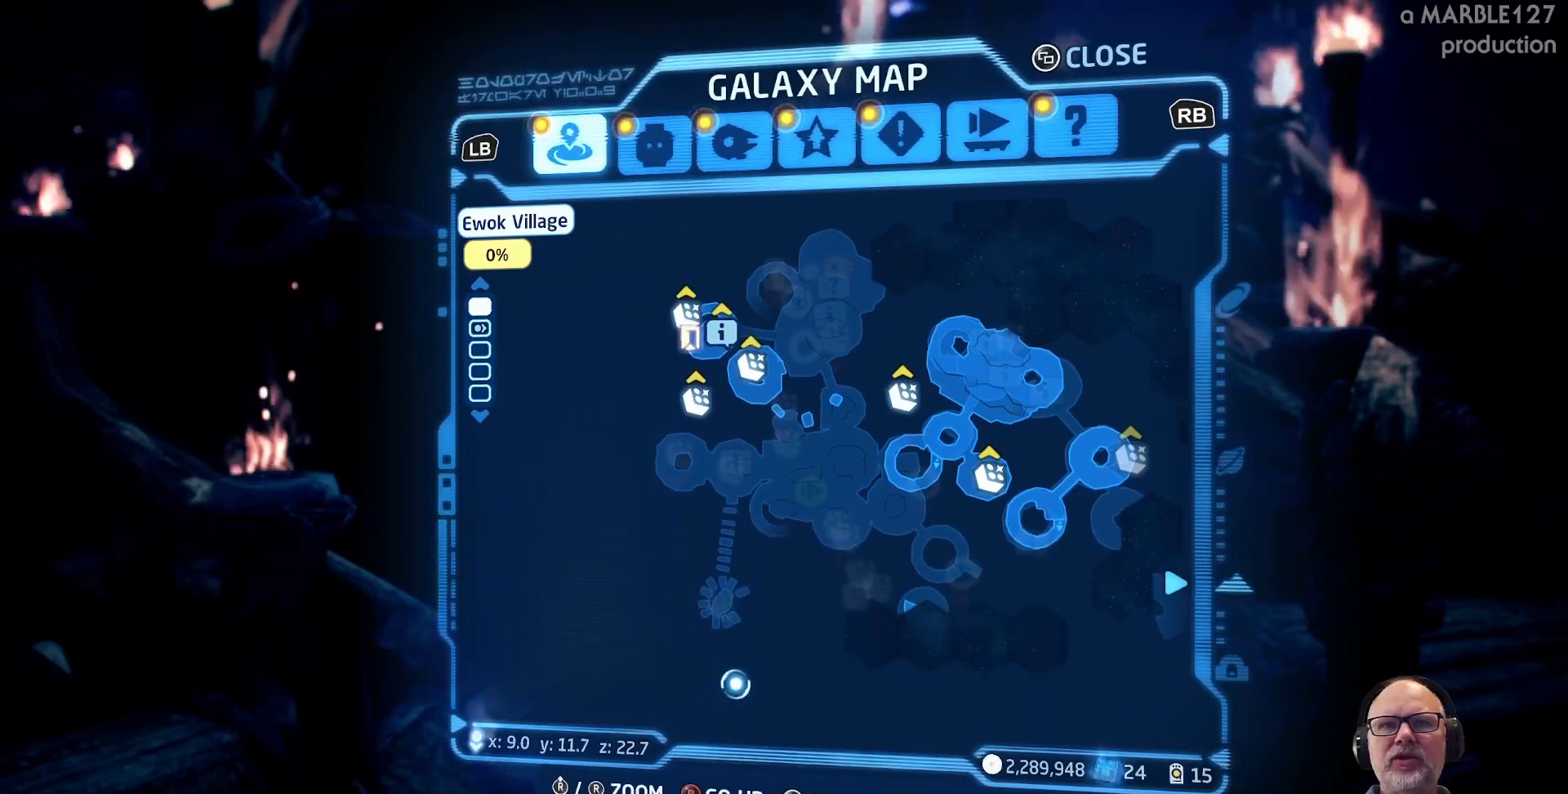
{"dt_ms": 500, "buttons": [], "left_stick": "right", "right_stick": "center", "events": [[200, "left_stick", "right"]]}
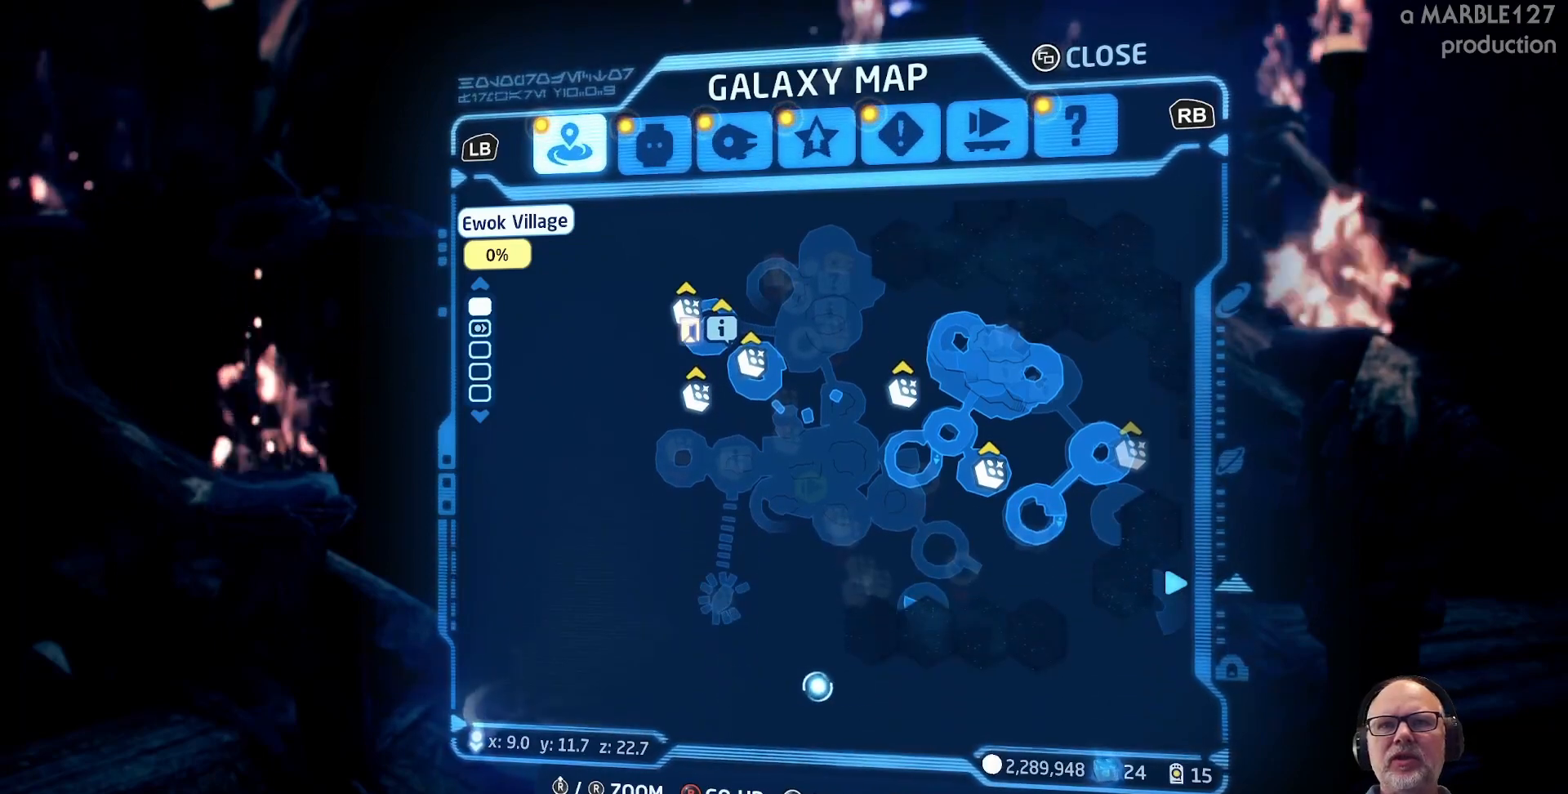
{"dt_ms": 500, "buttons": [], "left_stick": "center", "right_stick": "center", "events": [[233, "left_stick", "center"]]}
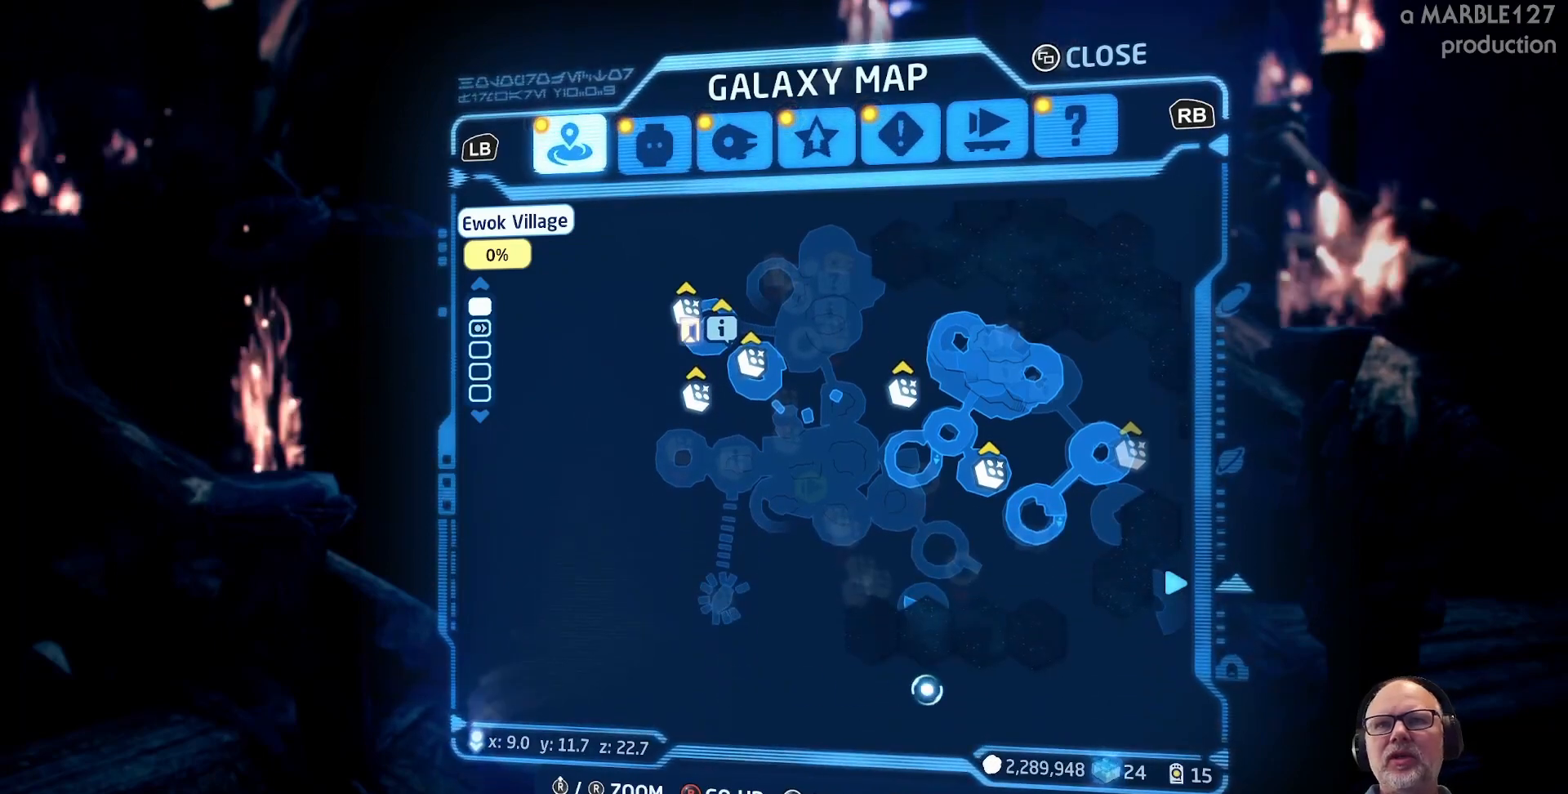
{"dt_ms": 500, "buttons": [], "left_stick": "center", "right_stick": "center", "events": [[67, "left_stick", "up-right"], [467, "left_stick", "center"]]}
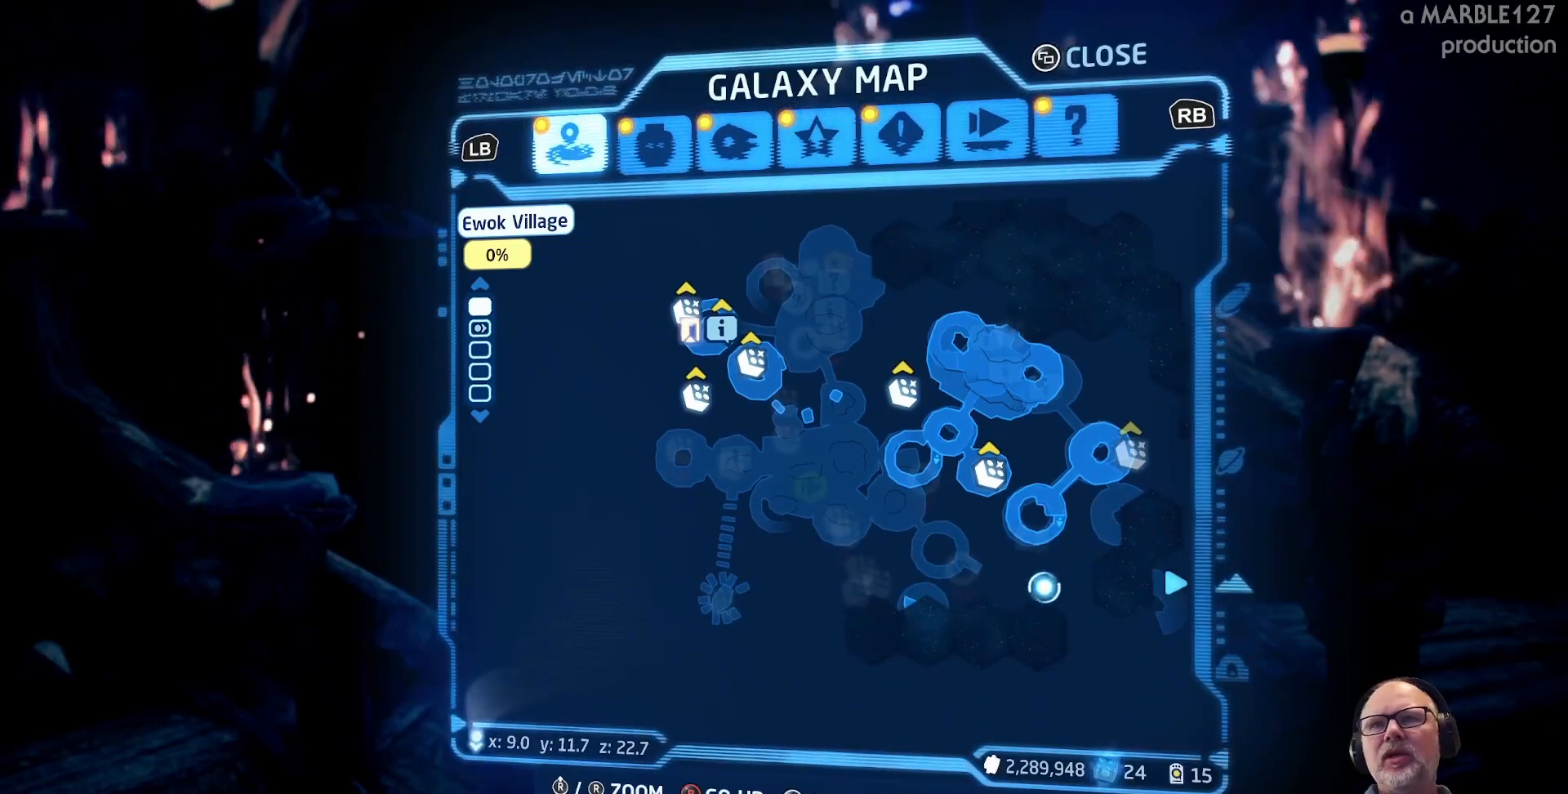
{"dt_ms": 500, "buttons": [], "left_stick": "up", "right_stick": "center", "events": [[367, "left_stick", "up"]]}
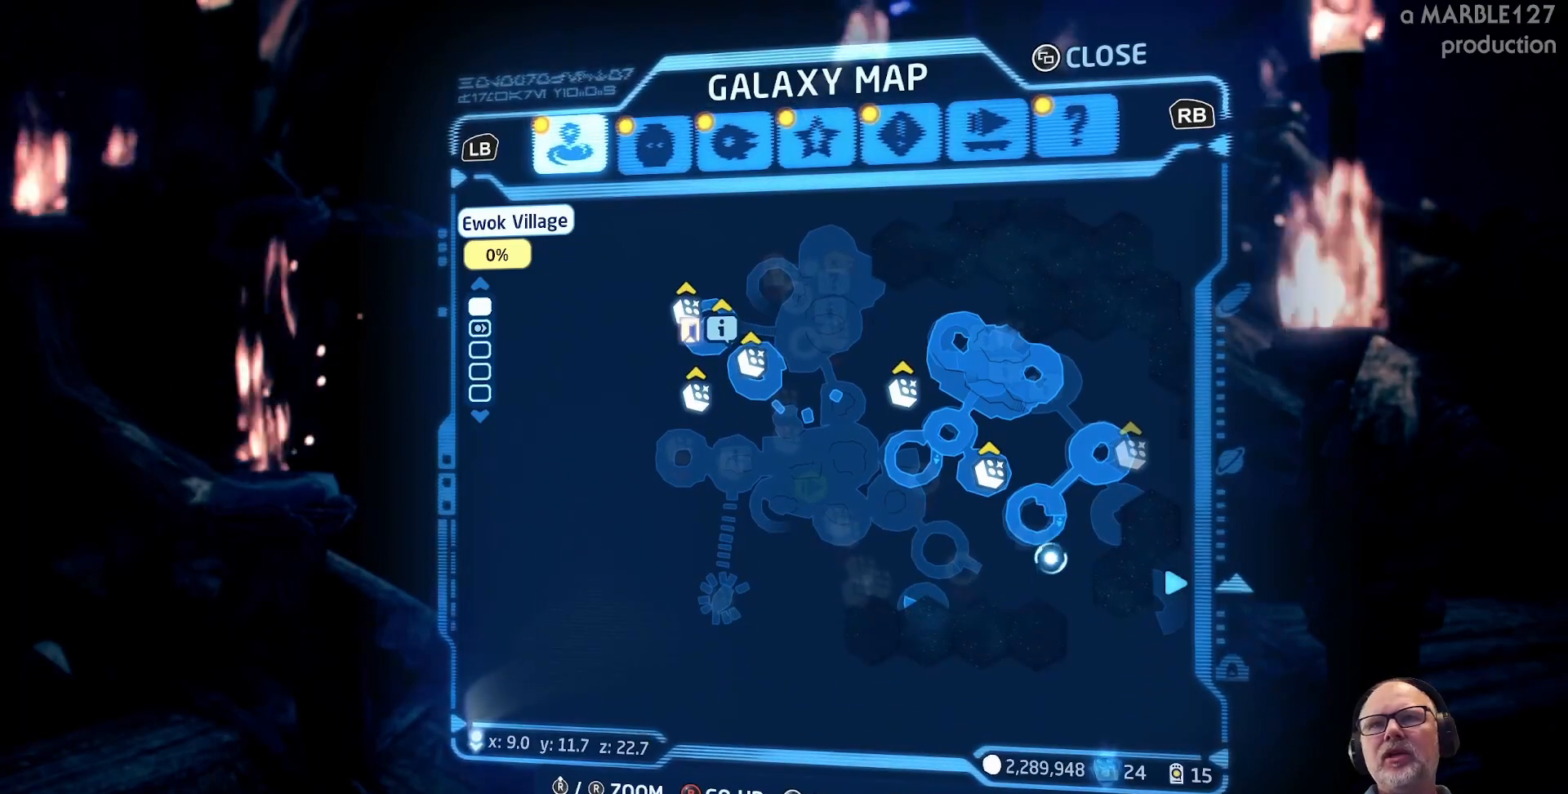
{"dt_ms": 500, "buttons": [], "left_stick": "center", "right_stick": "center", "events": [[33, "left_stick", "center"], [167, "R2", "down"], [333, "R2", "up"]]}
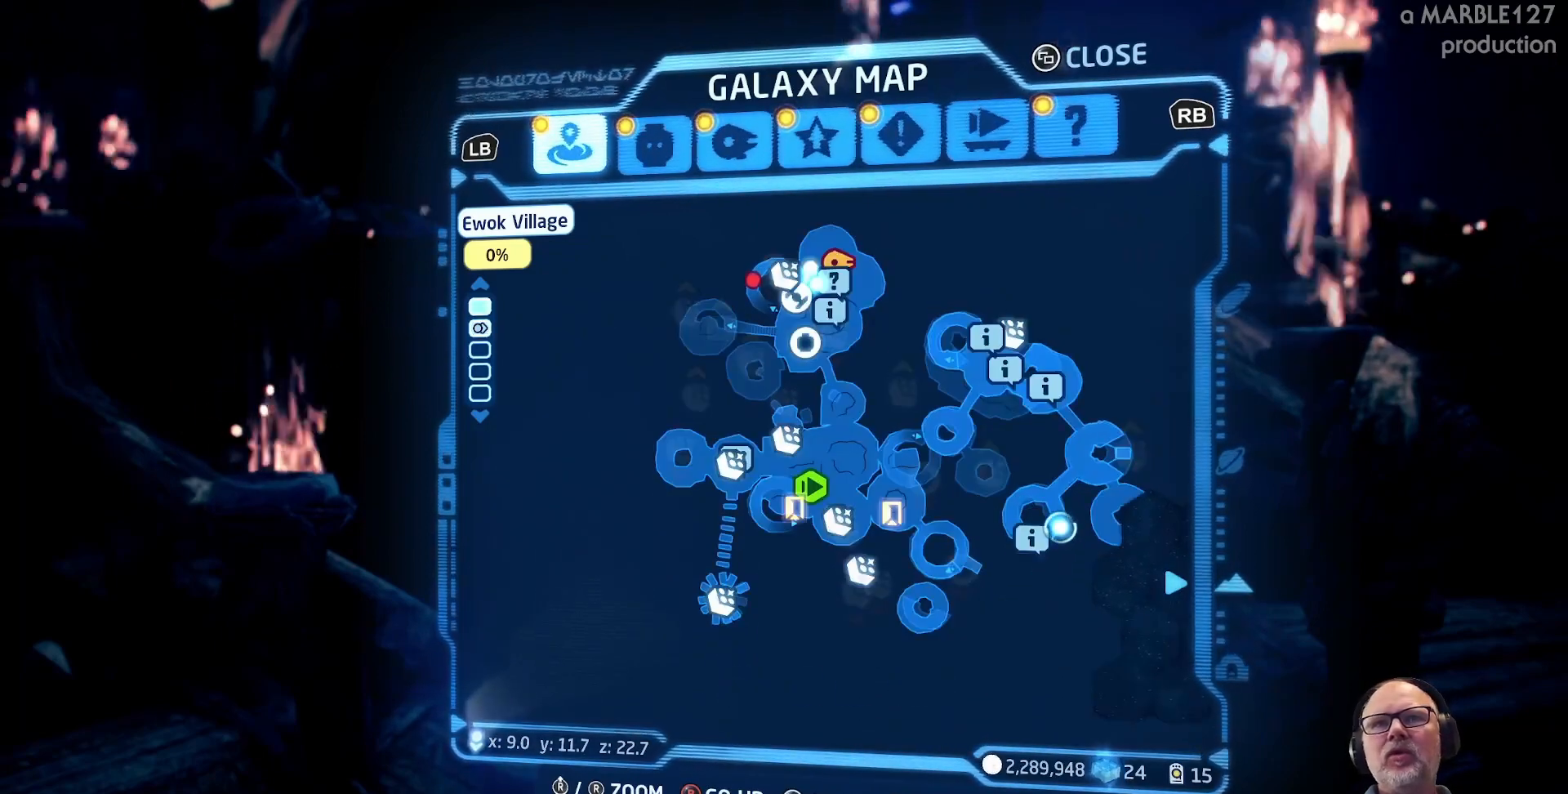
{"dt_ms": 500, "buttons": [], "left_stick": "center", "right_stick": "center", "events": []}
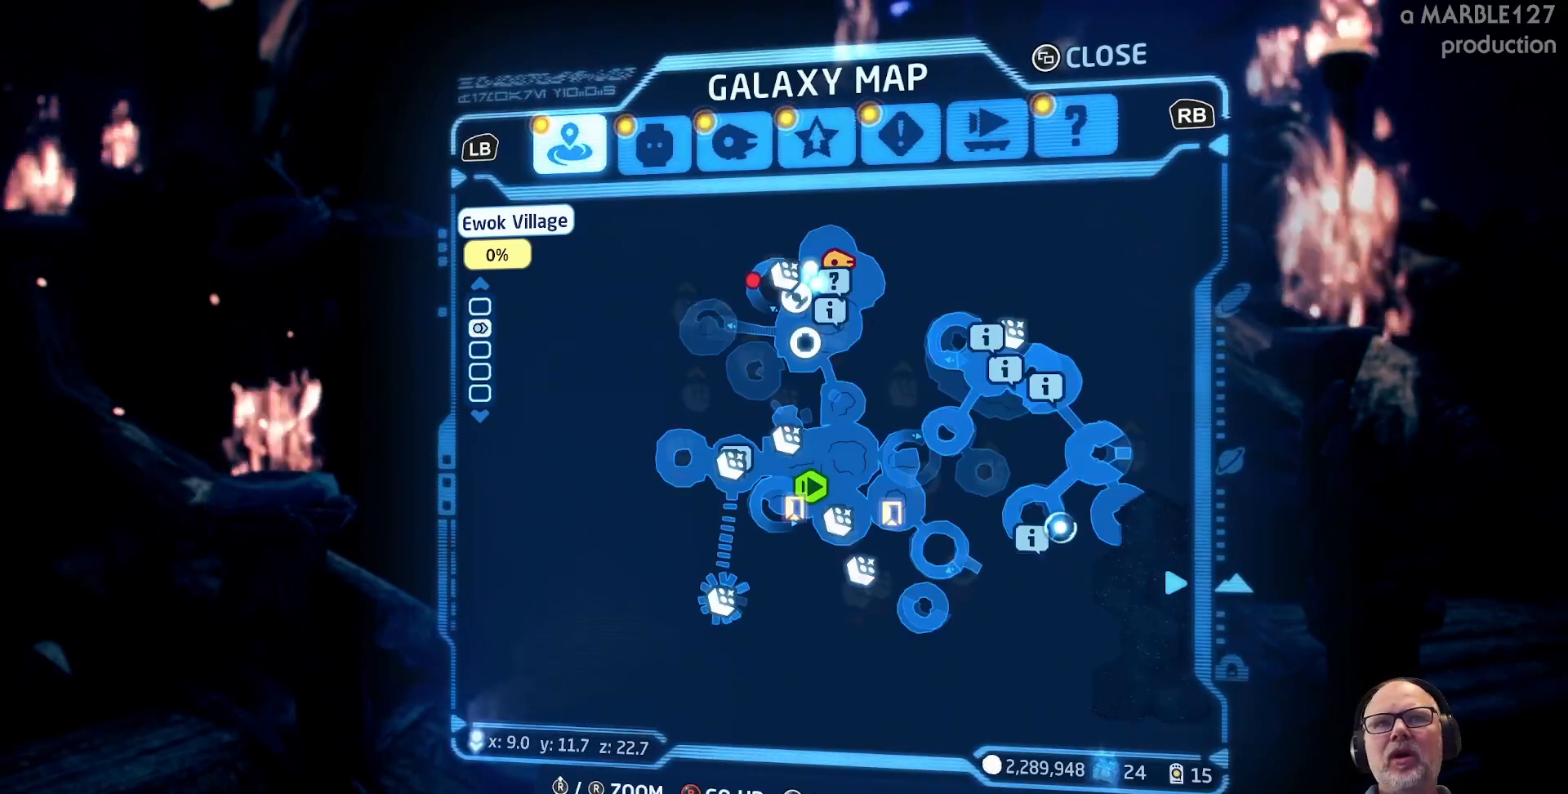
{"dt_ms": 500, "buttons": [], "left_stick": "center", "right_stick": "center", "events": []}
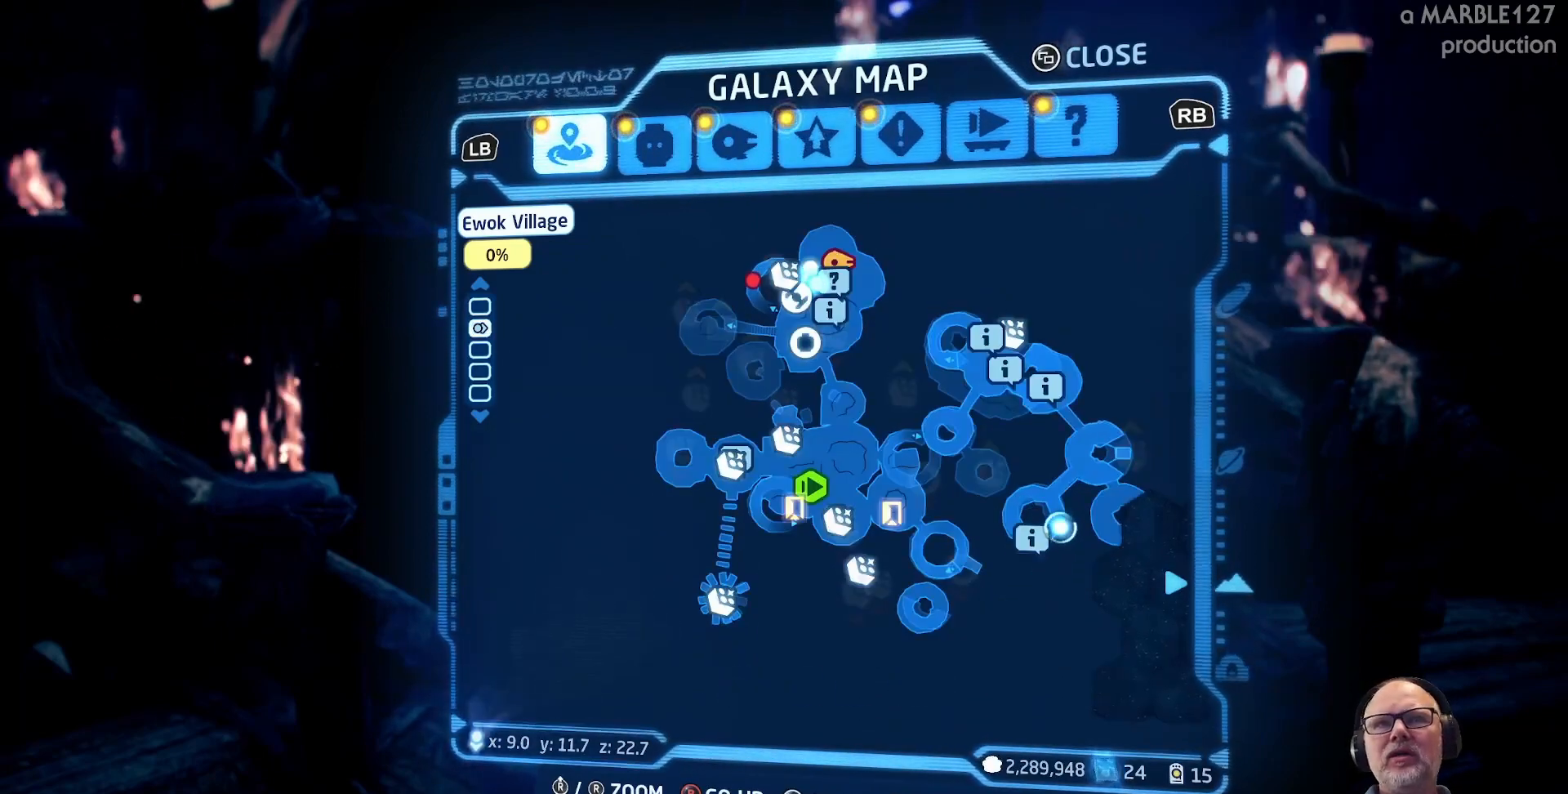
{"dt_ms": 500, "buttons": [], "left_stick": "center", "right_stick": "center", "events": []}
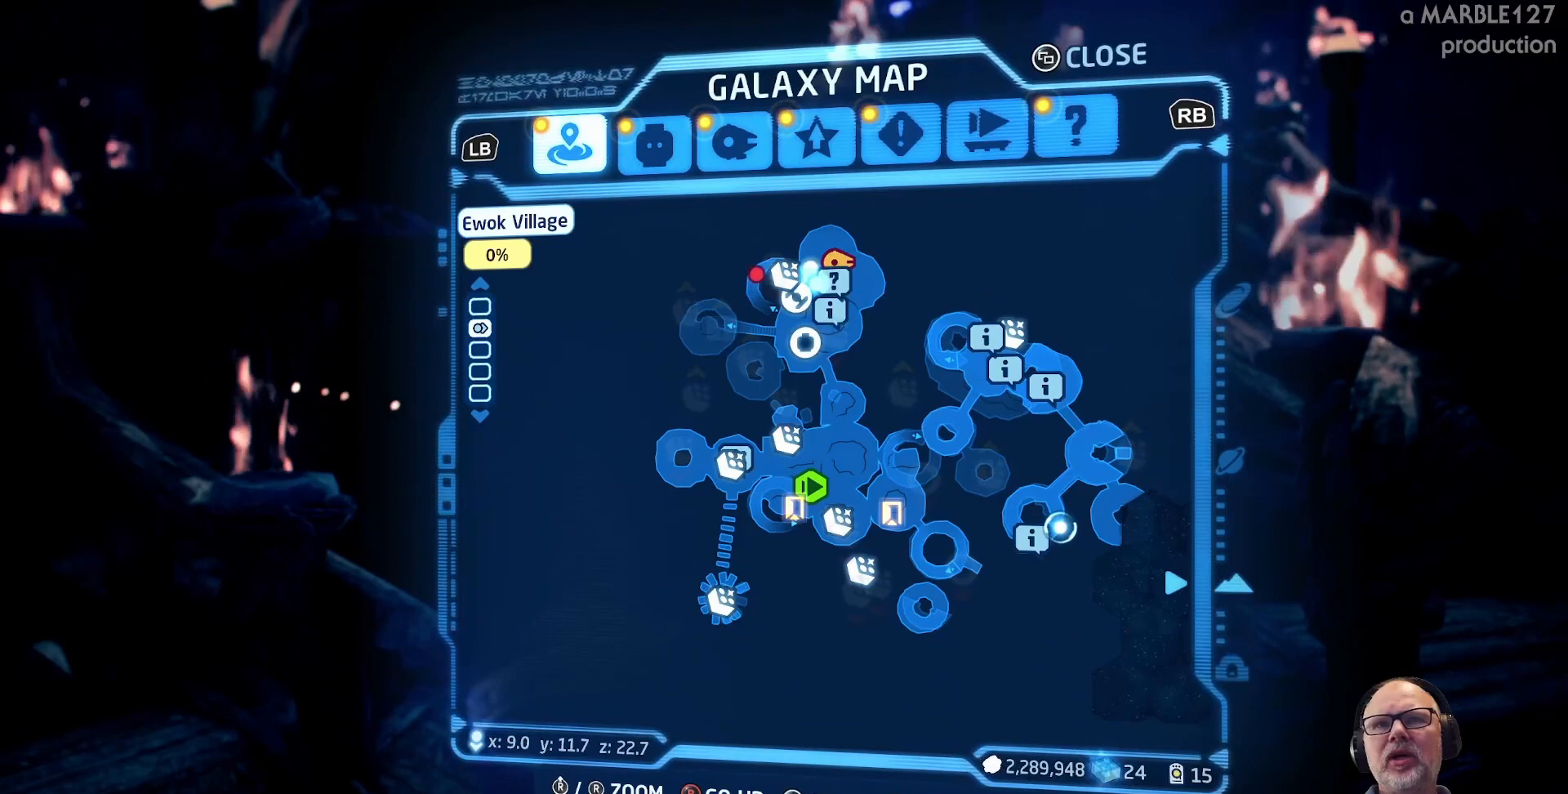
{"dt_ms": 500, "buttons": [], "left_stick": "center", "right_stick": "center", "events": [[233, "left_stick", "down-left"], [433, "left_stick", "center"]]}
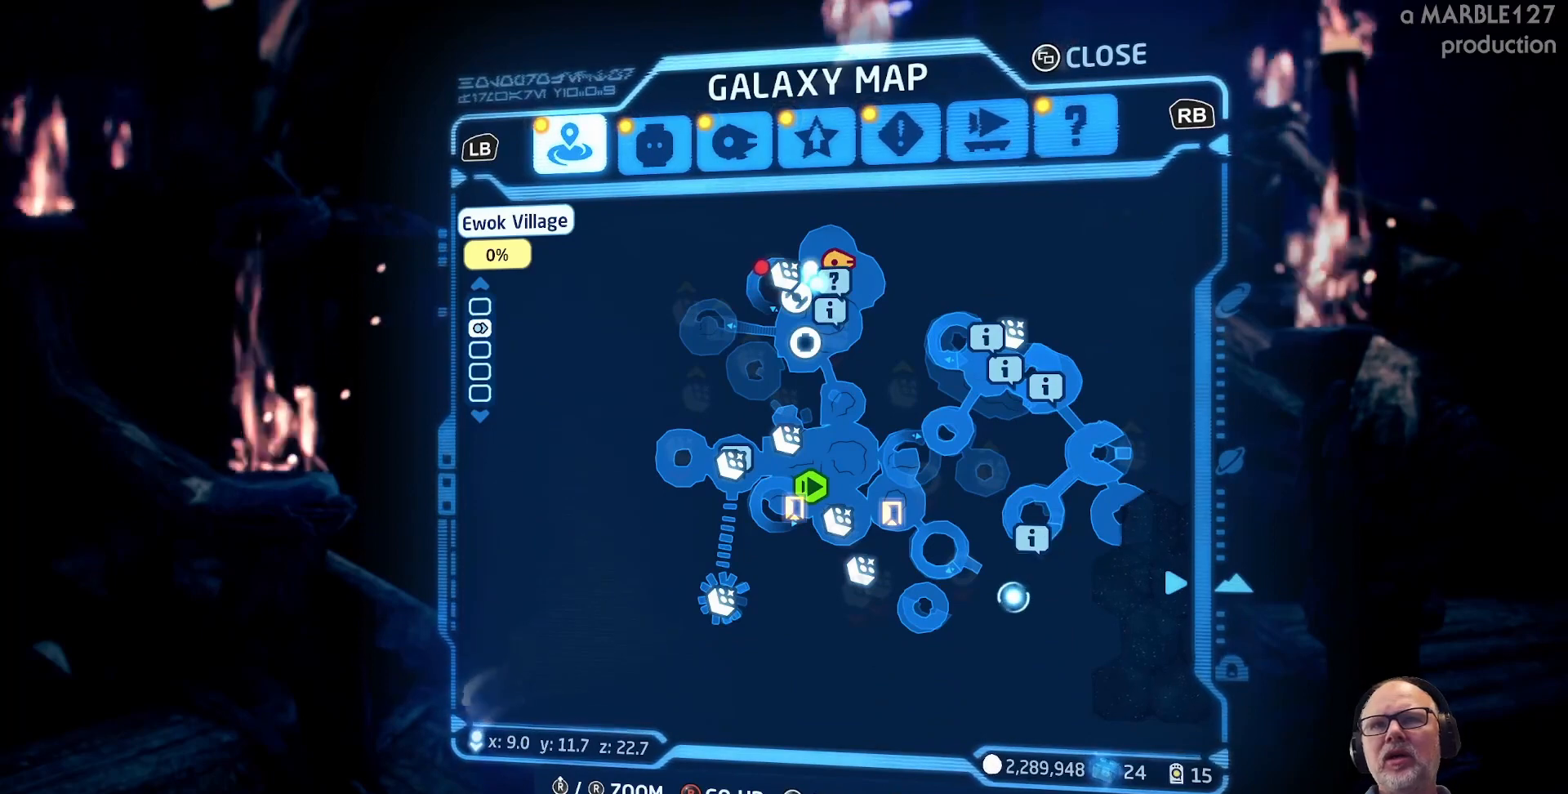
{"dt_ms": 500, "buttons": [], "left_stick": "up", "right_stick": "center", "events": [[400, "left_stick", "up"]]}
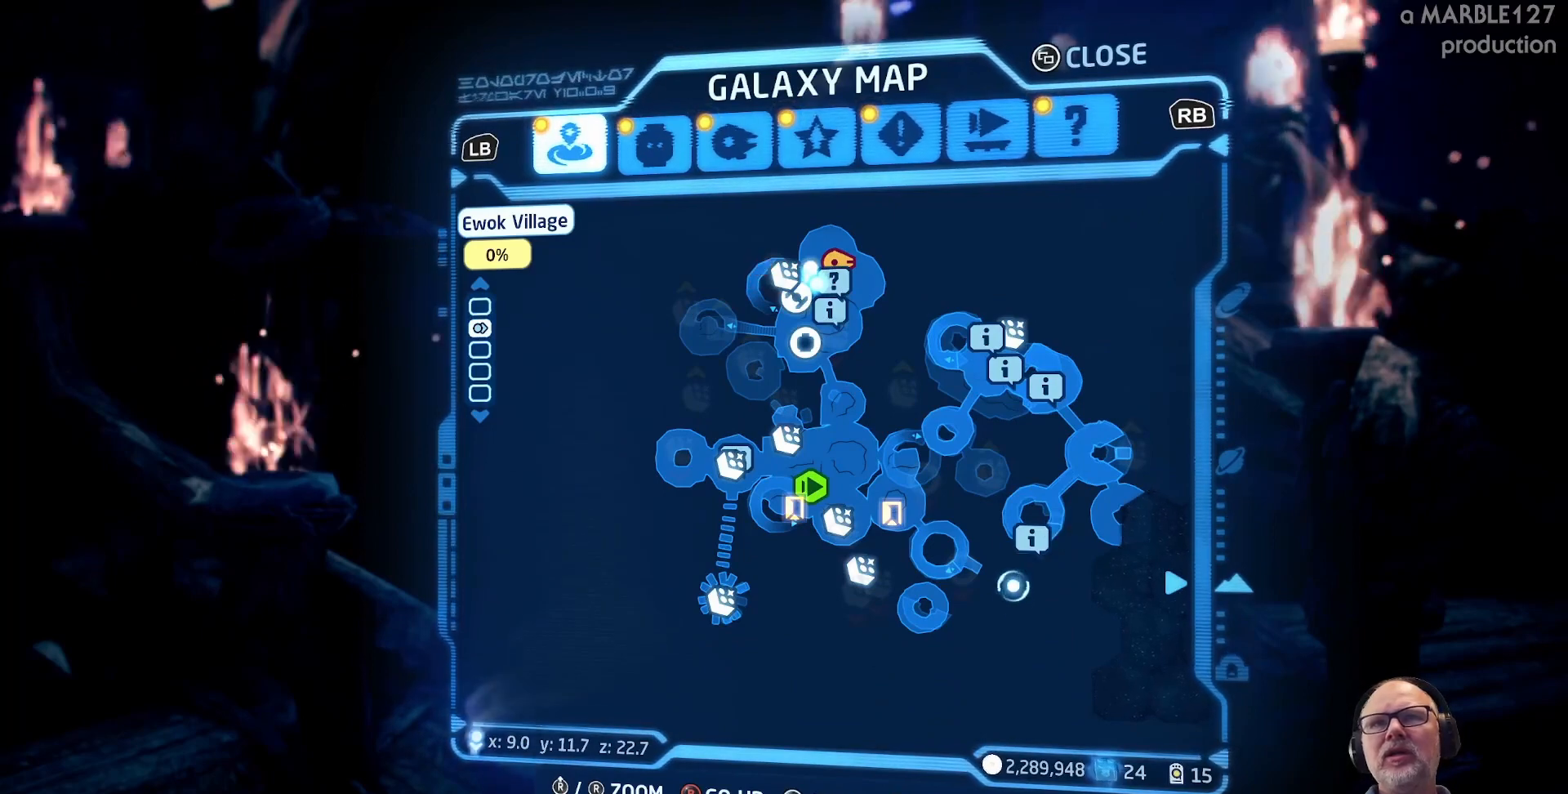
{"dt_ms": 500, "buttons": [], "left_stick": "center", "right_stick": "center", "events": [[133, "left_stick", "center"]]}
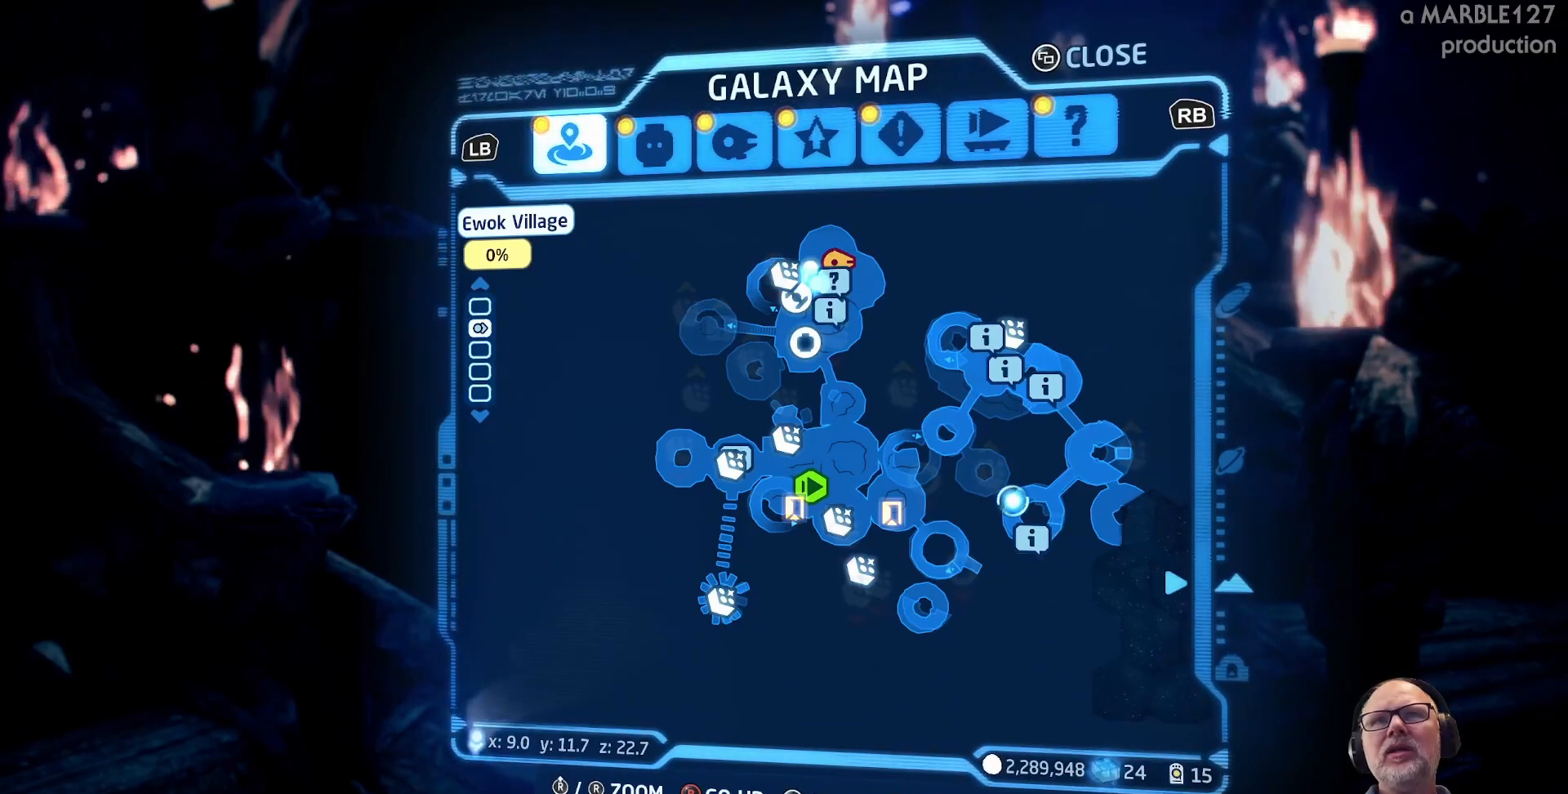
{"dt_ms": 500, "buttons": [], "left_stick": "center", "right_stick": "center", "events": [[33, "L2", "down"], [33, "left_stick", "left"], [167, "L2", "up"], [167, "left_stick", "up-left"], [333, "left_stick", "up"], [467, "left_stick", "center"]]}
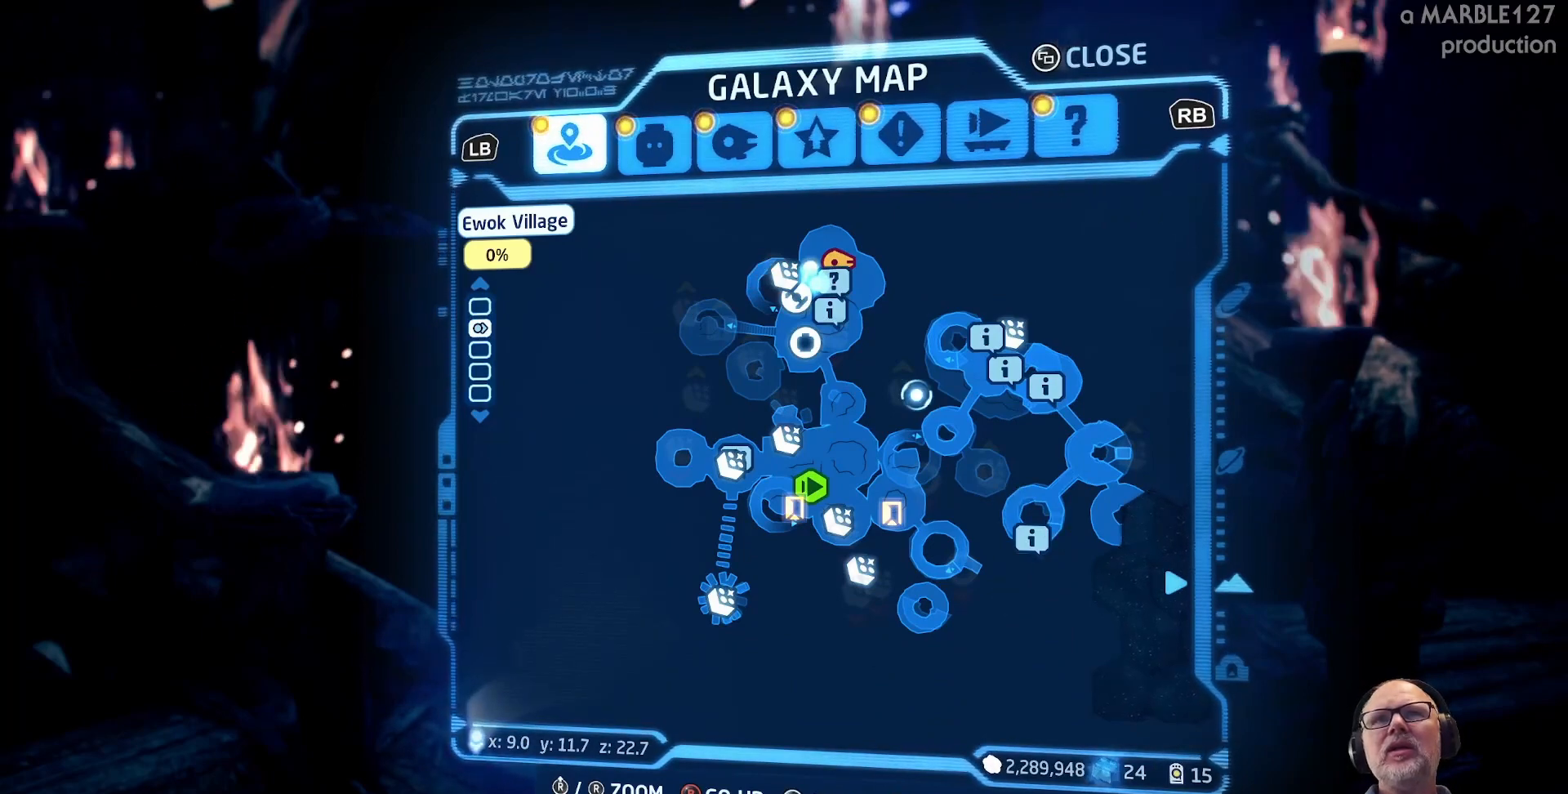
{"dt_ms": 500, "buttons": [], "left_stick": "center", "right_stick": "center", "events": [[167, "left_stick", "left"], [233, "left_stick", "up-left"], [367, "left_stick", "center"]]}